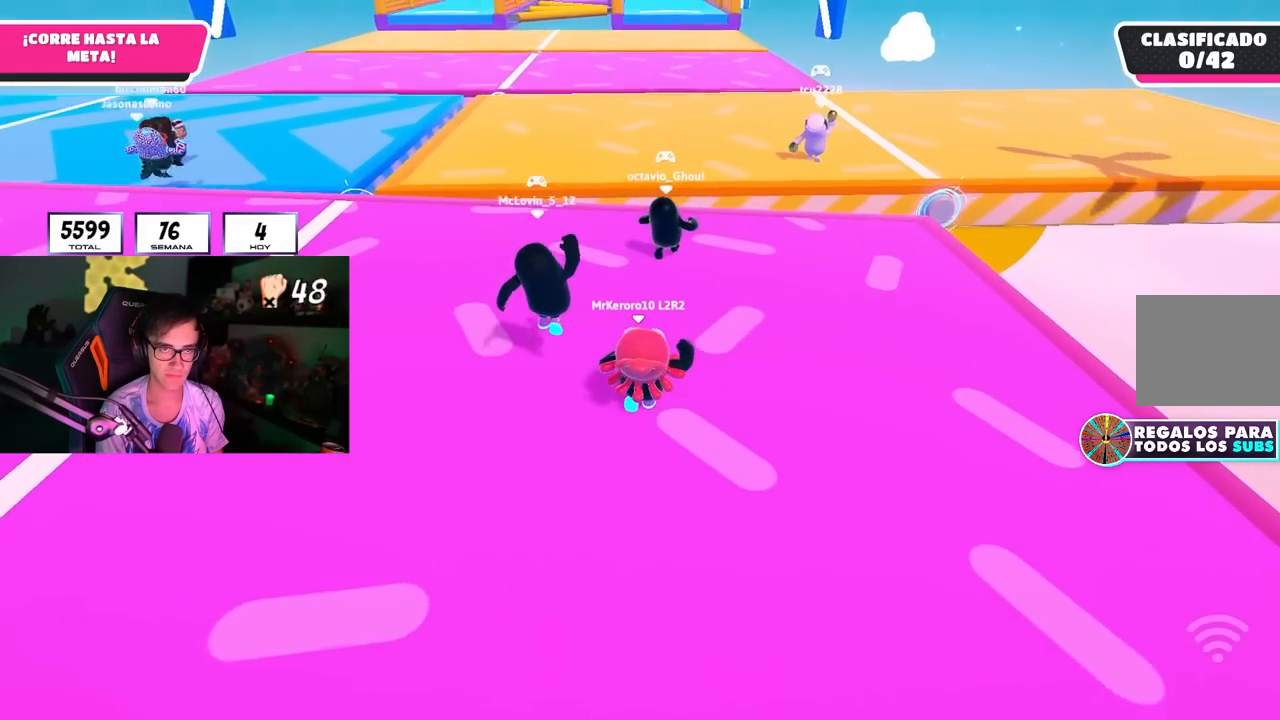
Gameplay with a controller (PlayStation layout); each line is a JSON object with the inputs held at the frame after it. "events" lists button and stick changes between this image and that frame as [ms after this image, input, new state], when the widget could be followed in between. Not read: L3.
{"buttons": [], "left_stick": "up", "right_stick": "center", "events": []}
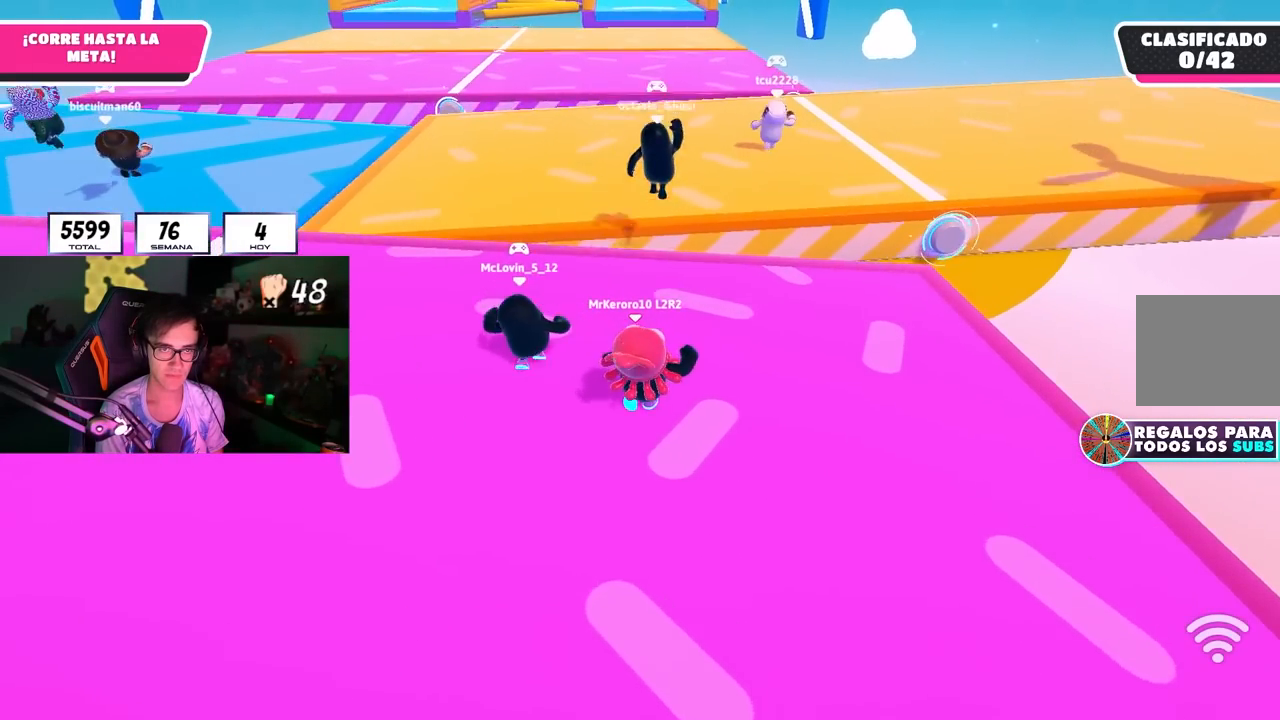
{"buttons": [], "left_stick": "up", "right_stick": "center", "events": []}
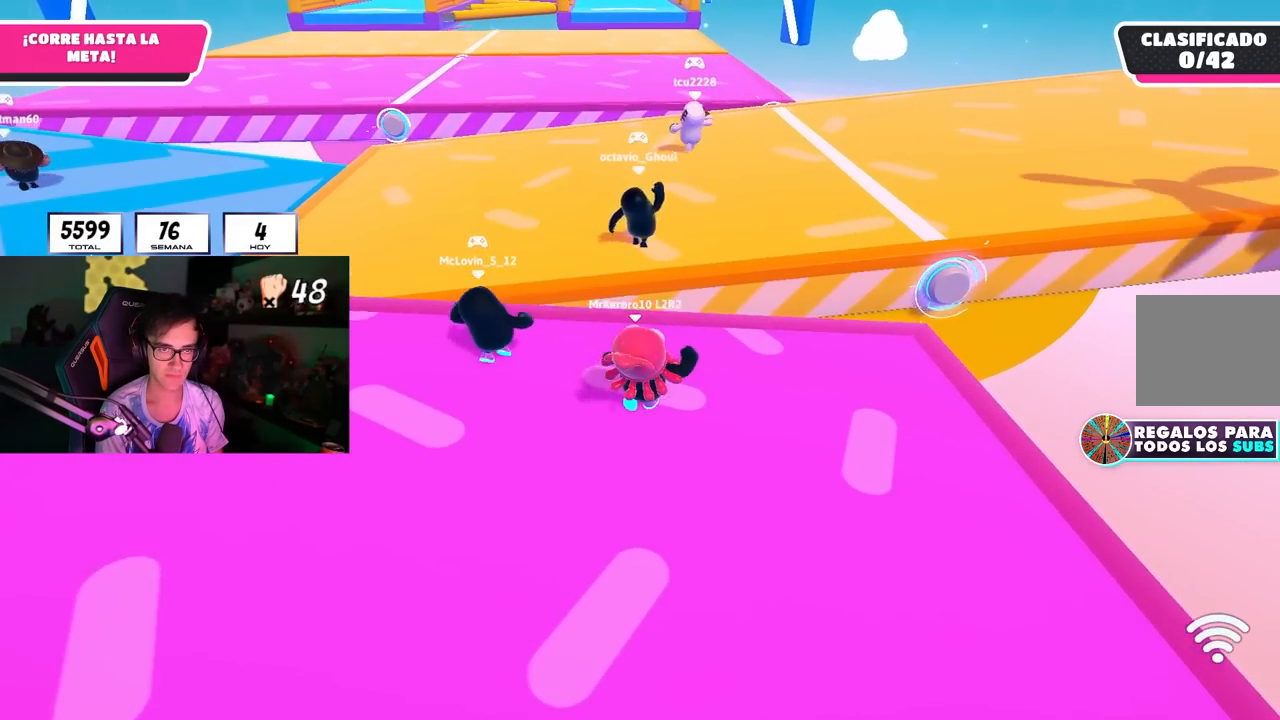
{"buttons": ["CROSS"], "left_stick": "up", "right_stick": "center", "events": [[250, "CROSS", "down"]]}
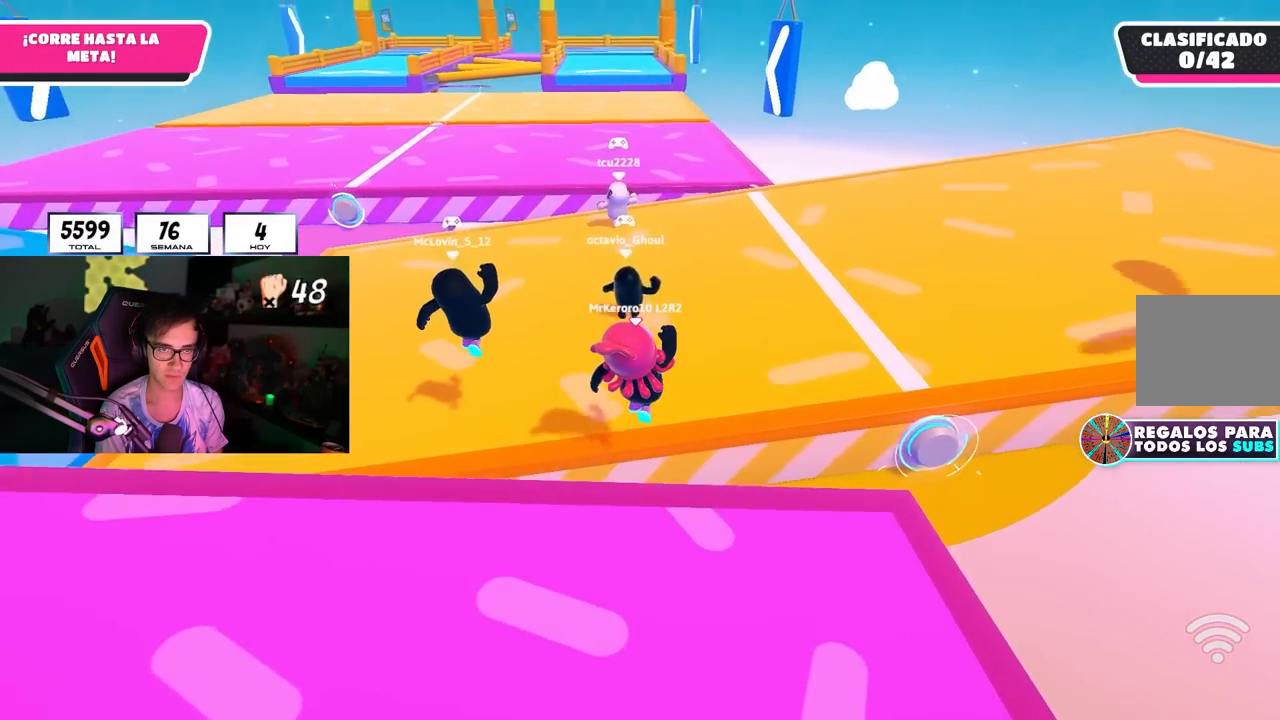
{"buttons": [], "left_stick": "up", "right_stick": "center", "events": [[50, "CROSS", "up"], [367, "right_stick", "down"], [483, "right_stick", "center"]]}
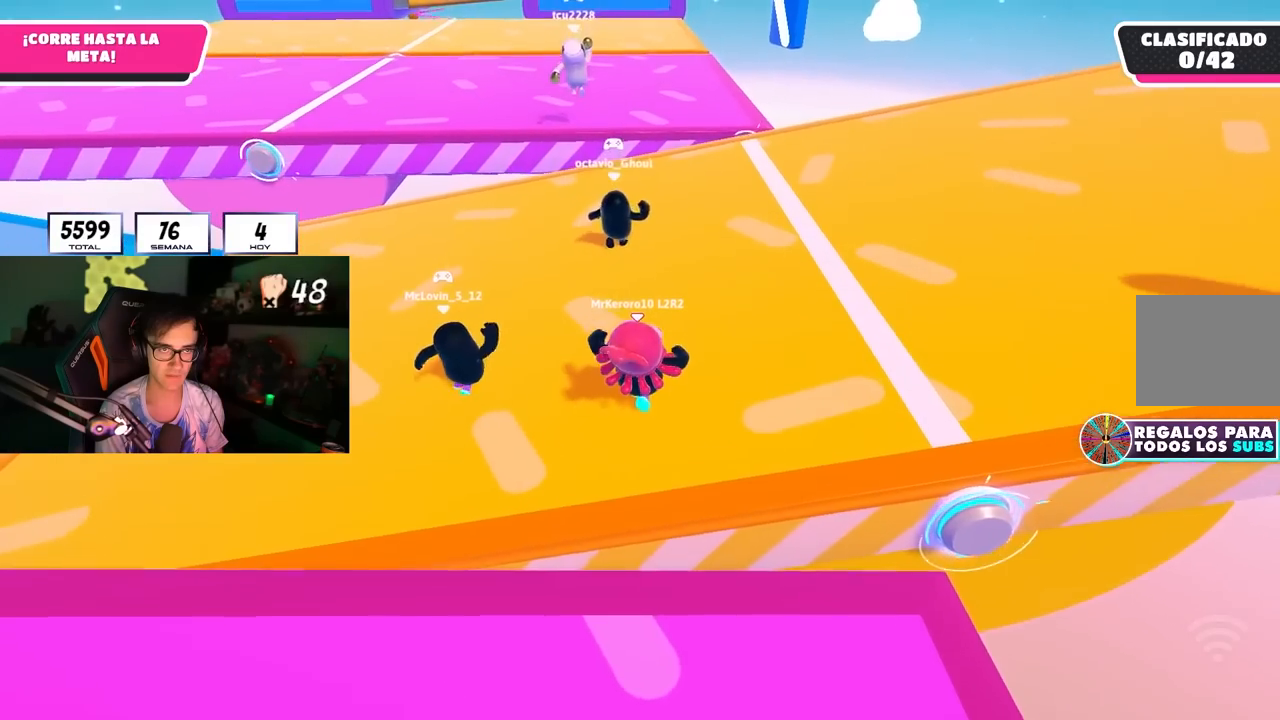
{"buttons": [], "left_stick": "up", "right_stick": "center", "events": []}
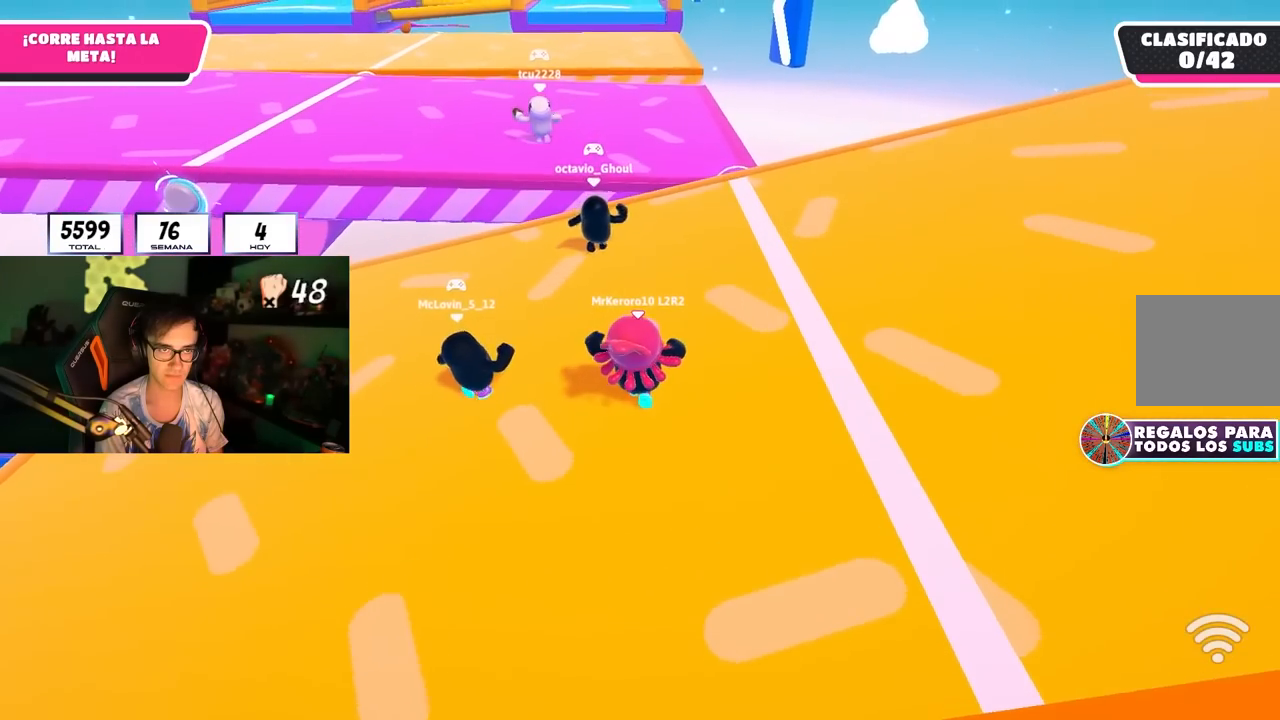
{"buttons": [], "left_stick": "up", "right_stick": "center", "events": []}
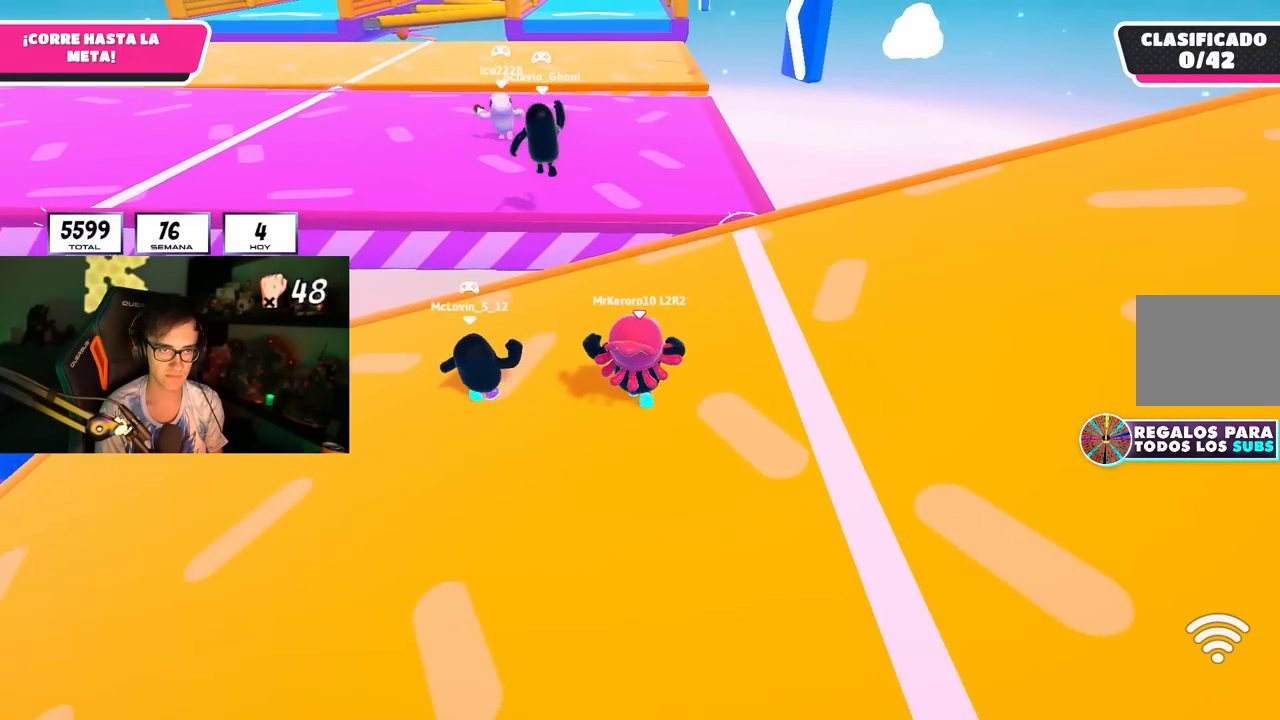
{"buttons": [], "left_stick": "up", "right_stick": "center", "events": []}
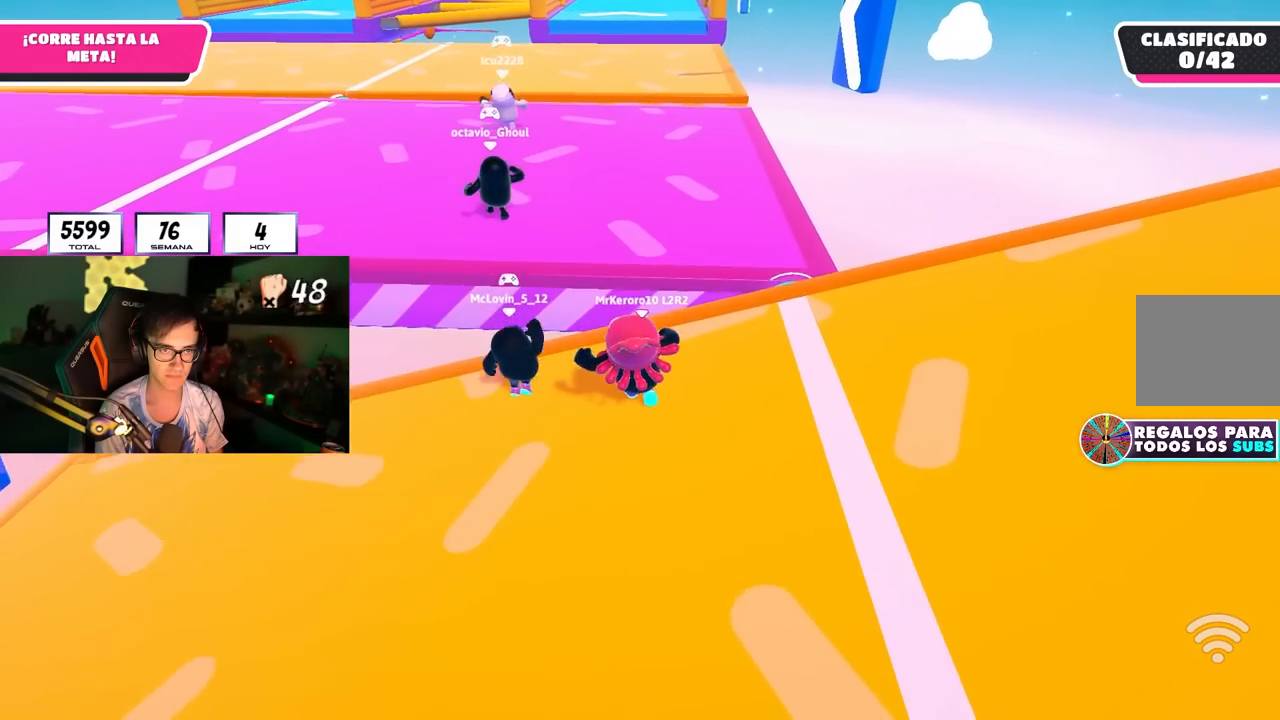
{"buttons": [], "left_stick": "up", "right_stick": "up-left", "events": [[117, "CROSS", "down"], [300, "CROSS", "up"], [483, "right_stick", "up-left"]]}
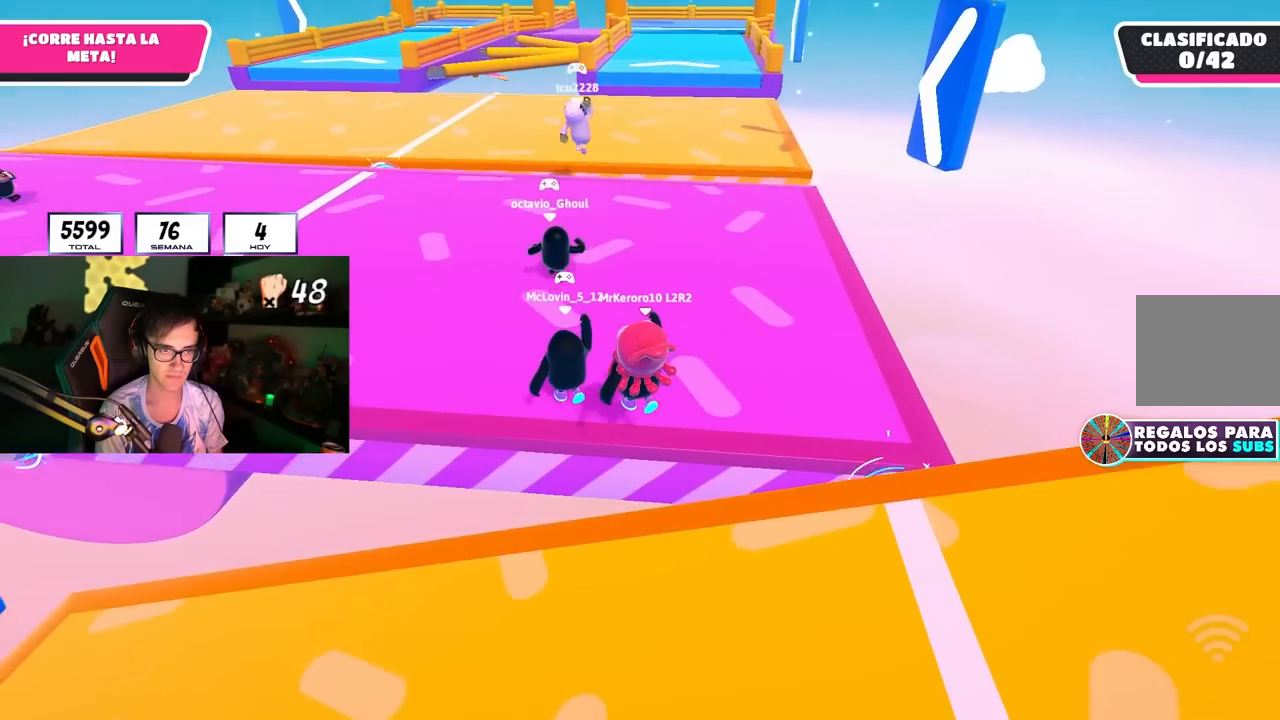
{"buttons": [], "left_stick": "up", "right_stick": "center", "events": [[83, "right_stick", "center"], [183, "right_stick", "up-left"], [317, "right_stick", "center"]]}
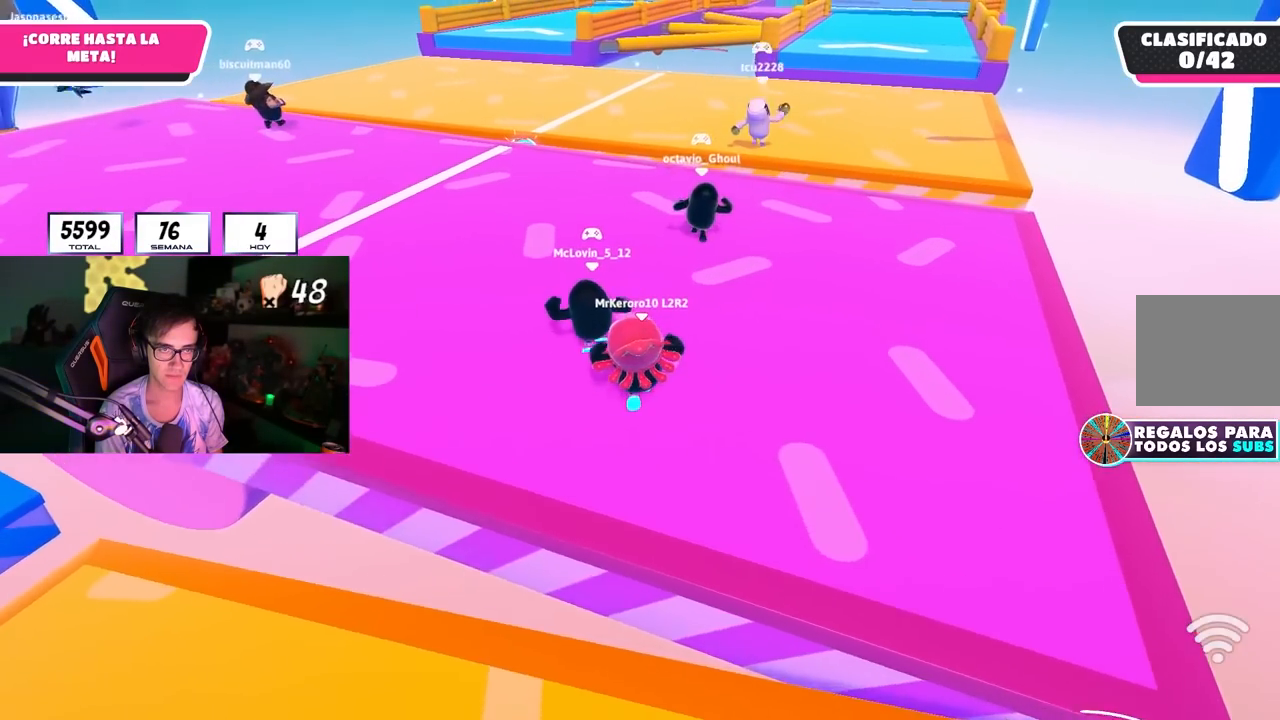
{"buttons": [], "left_stick": "up", "right_stick": "center", "events": []}
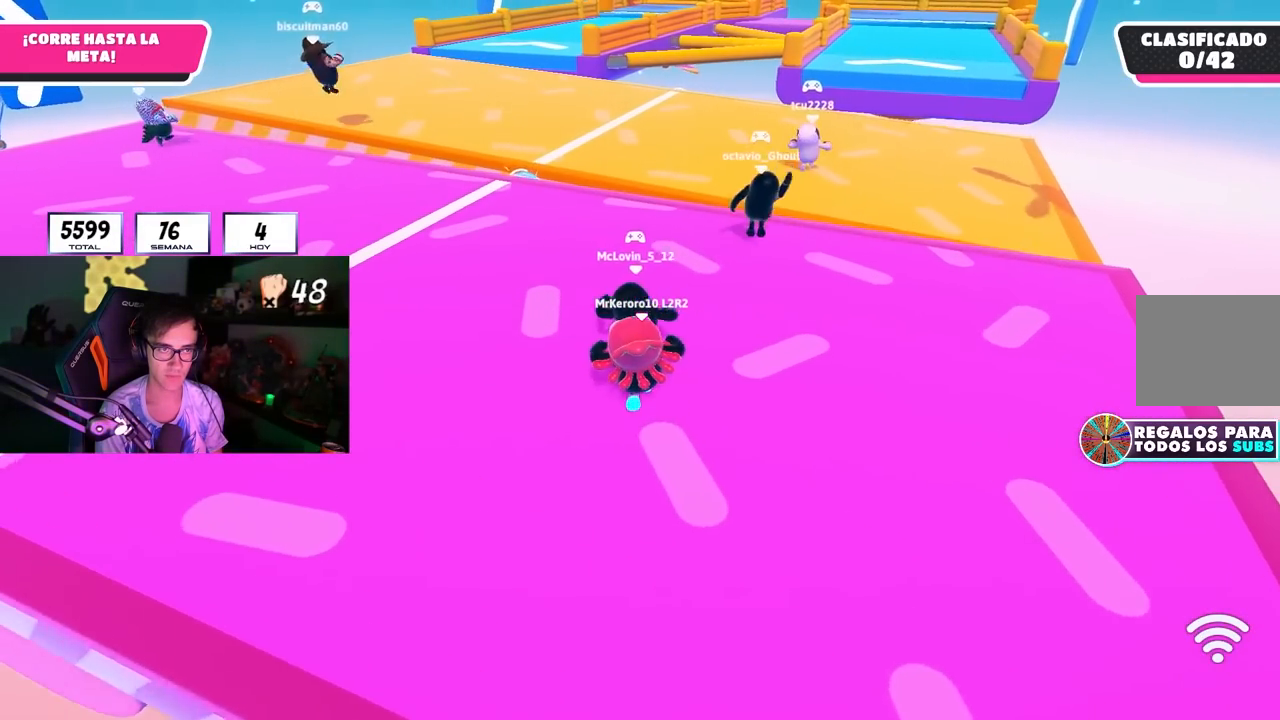
{"buttons": [], "left_stick": "up", "right_stick": "center", "events": []}
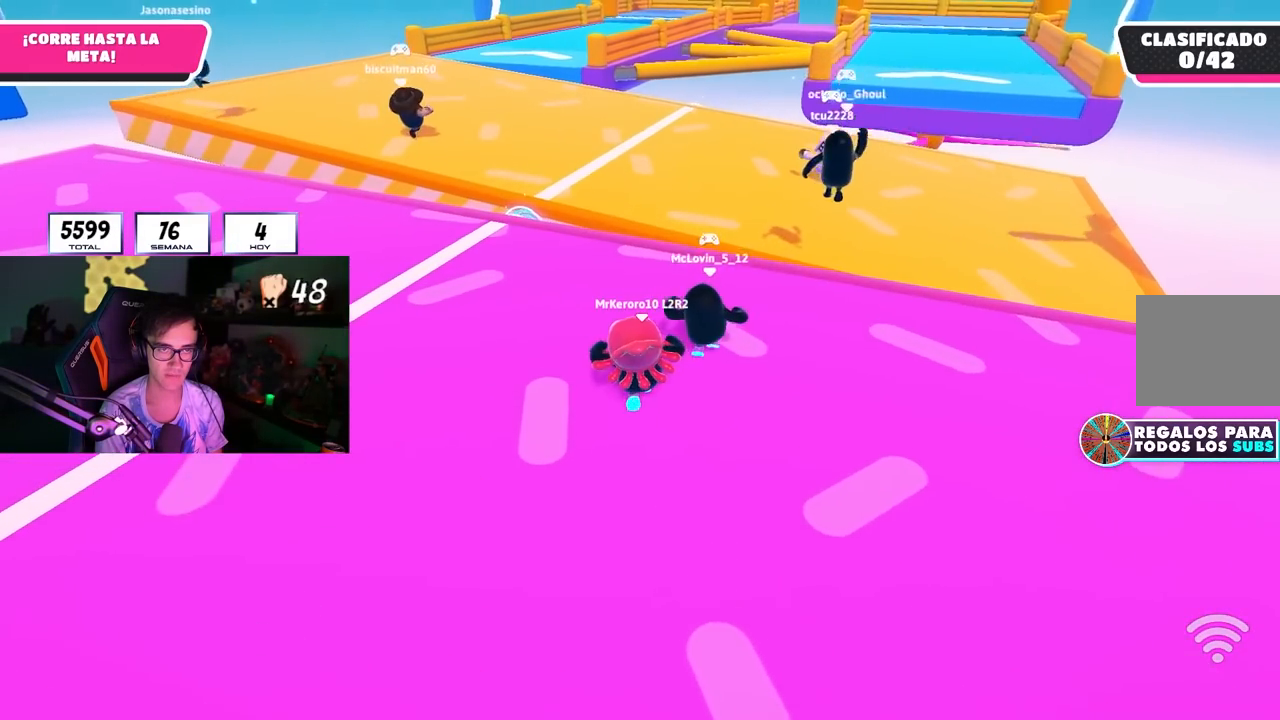
{"buttons": [], "left_stick": "up", "right_stick": "center", "events": []}
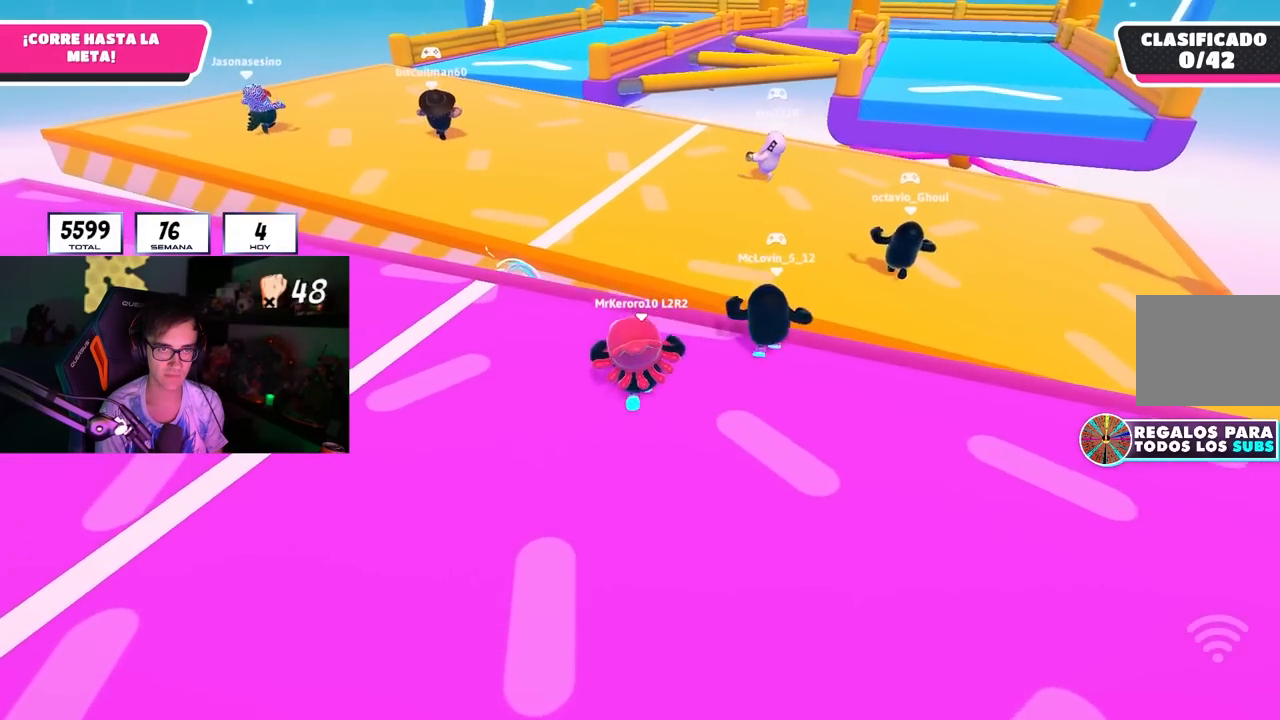
{"buttons": [], "left_stick": "up", "right_stick": "center", "events": [[333, "CROSS", "down"], [500, "CROSS", "up"]]}
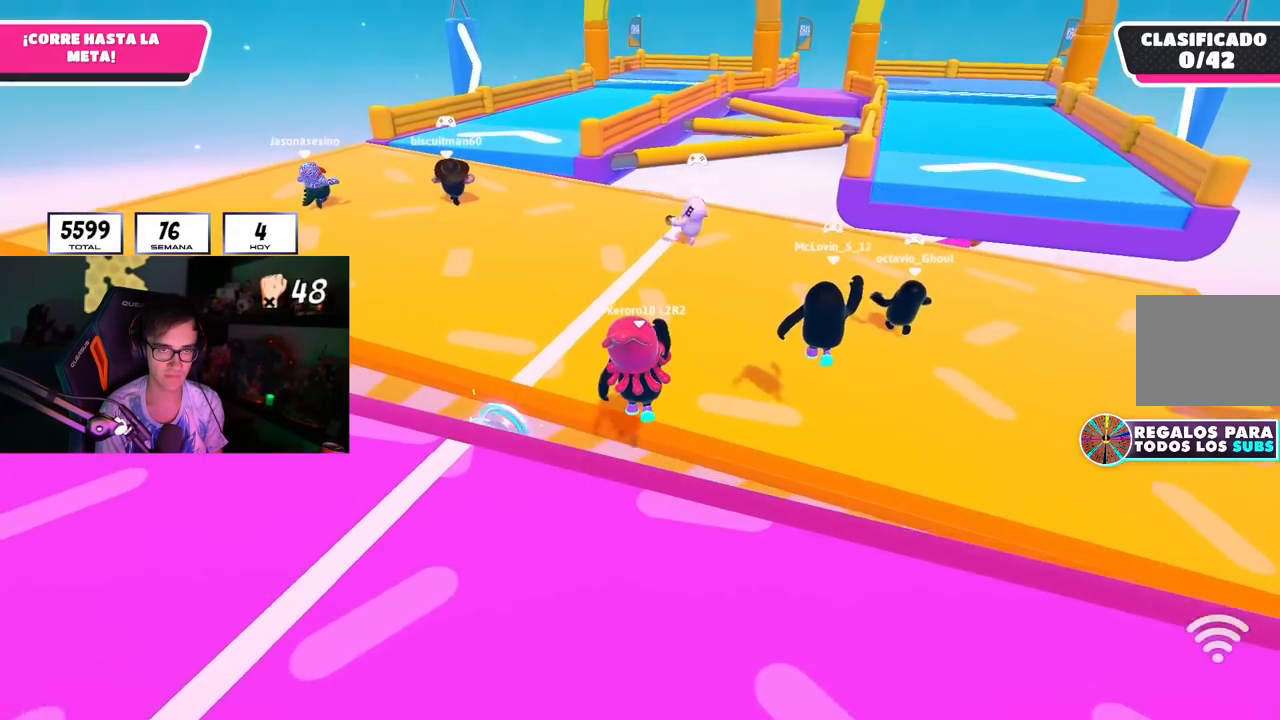
{"buttons": [], "left_stick": "up", "right_stick": "center", "events": [[133, "right_stick", "down-right"], [283, "right_stick", "center"]]}
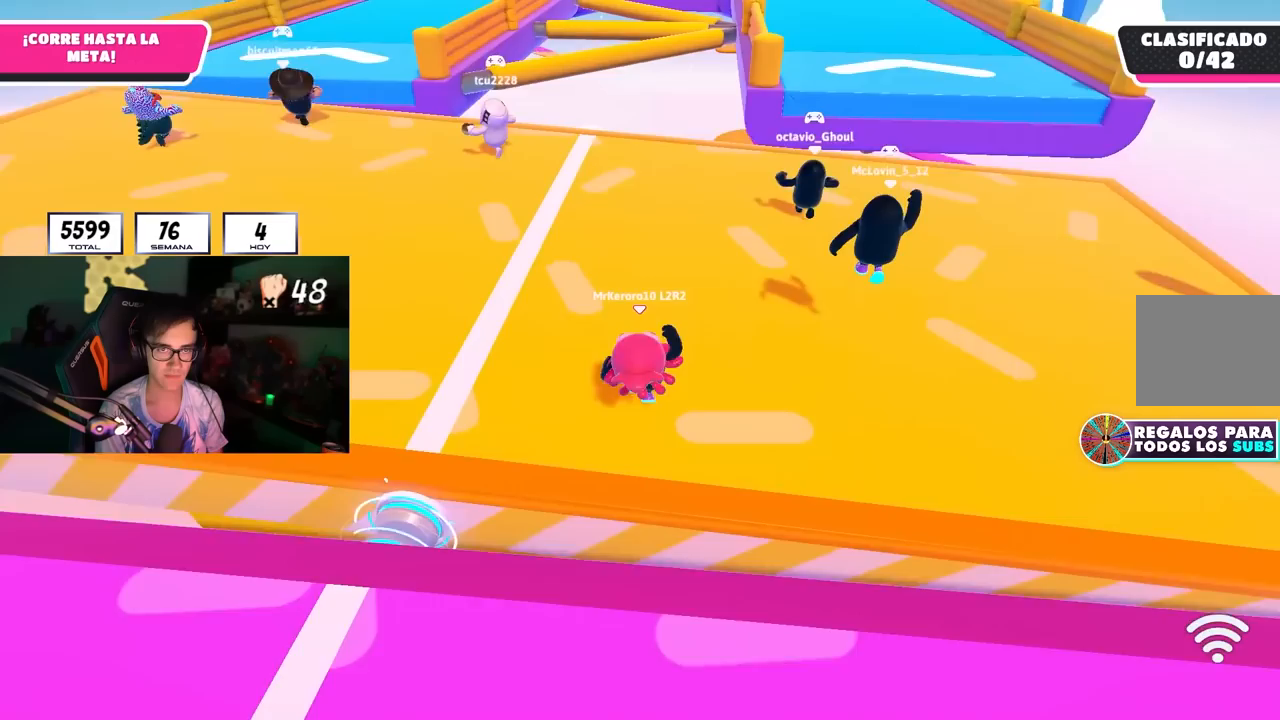
{"buttons": [], "left_stick": "up", "right_stick": "center", "events": []}
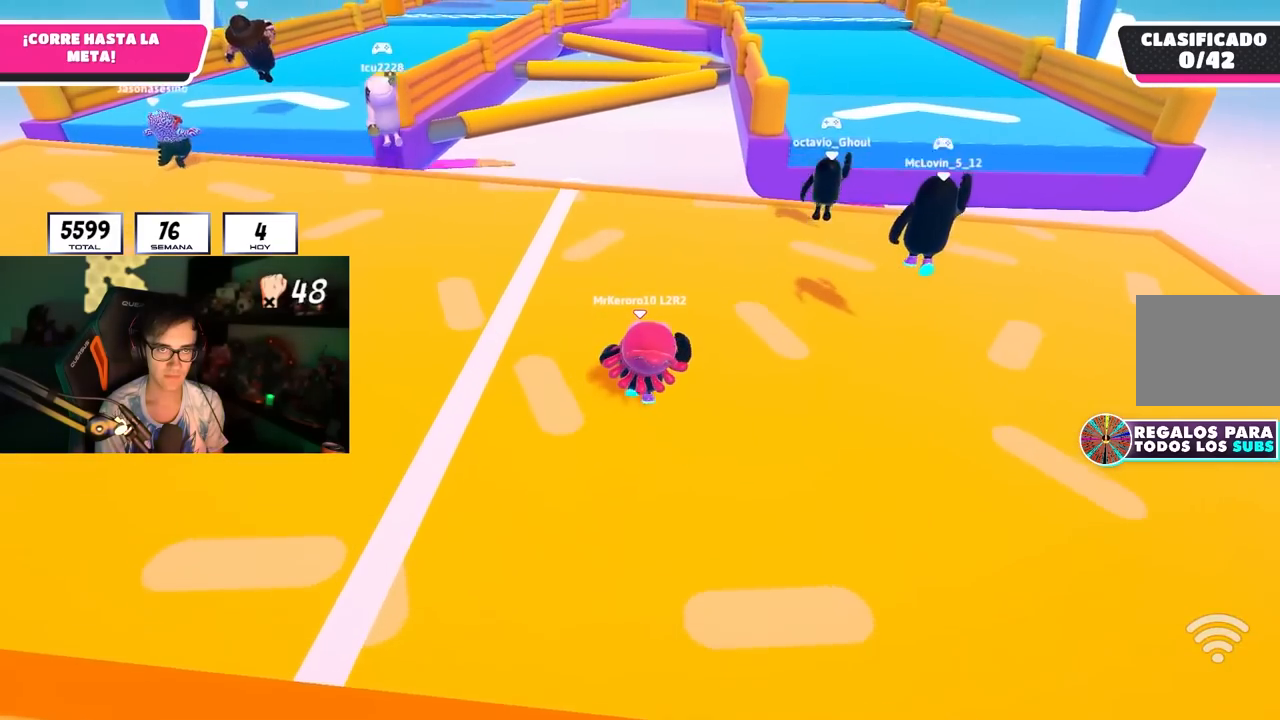
{"buttons": [], "left_stick": "up-left", "right_stick": "left", "events": [[350, "right_stick", "left"], [367, "left_stick", "up-left"]]}
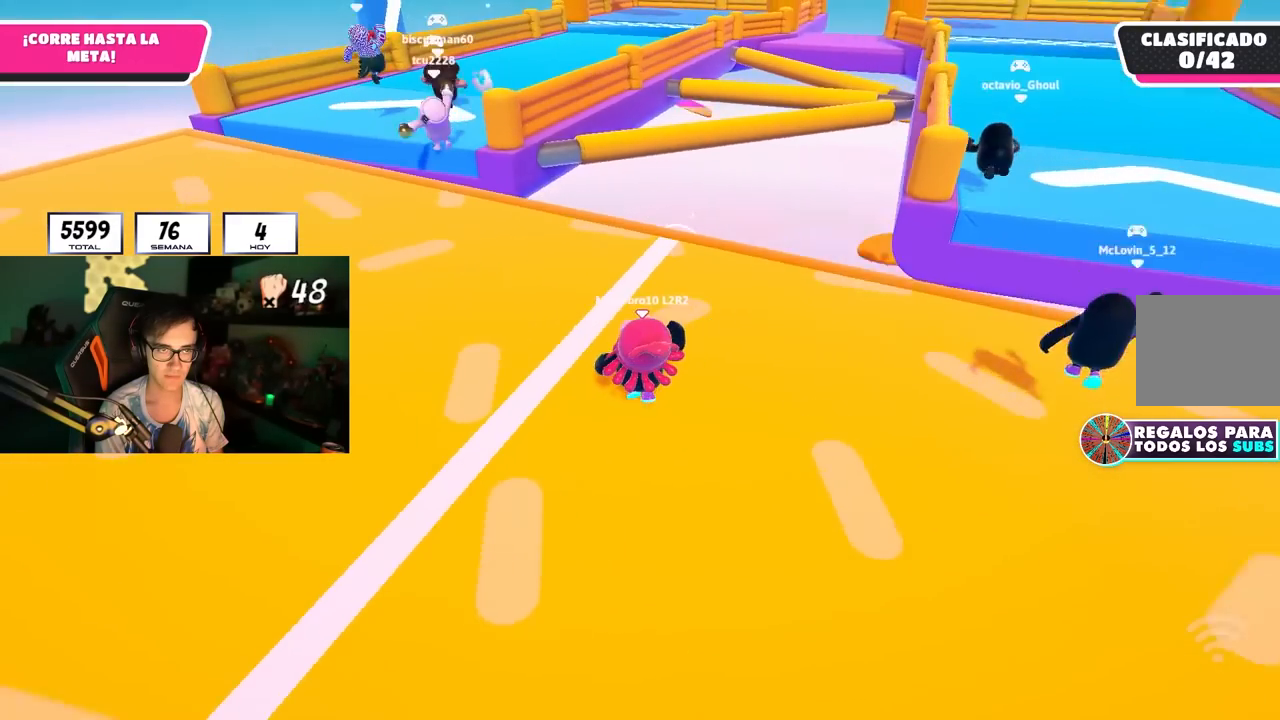
{"buttons": [], "left_stick": "up-left", "right_stick": "center", "events": [[17, "right_stick", "center"], [350, "L1", "down"], [400, "L1", "up"]]}
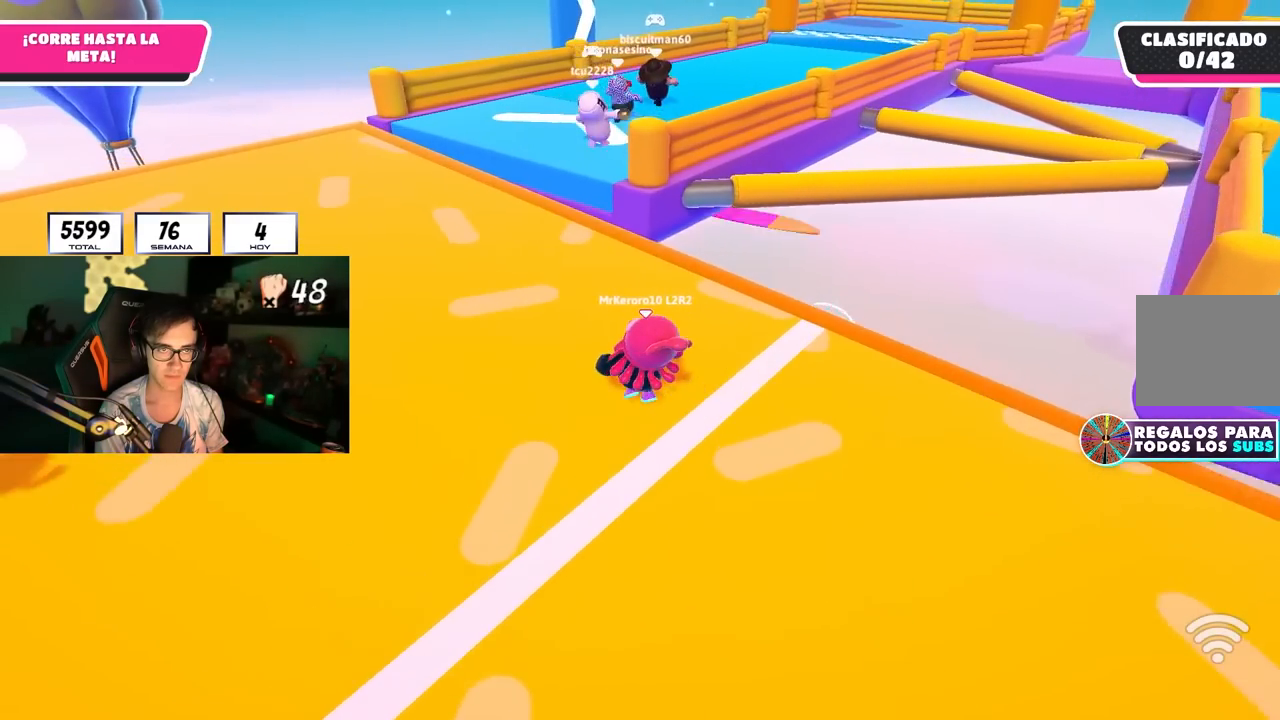
{"buttons": [], "left_stick": "up", "right_stick": "center", "events": [[133, "left_stick", "up"]]}
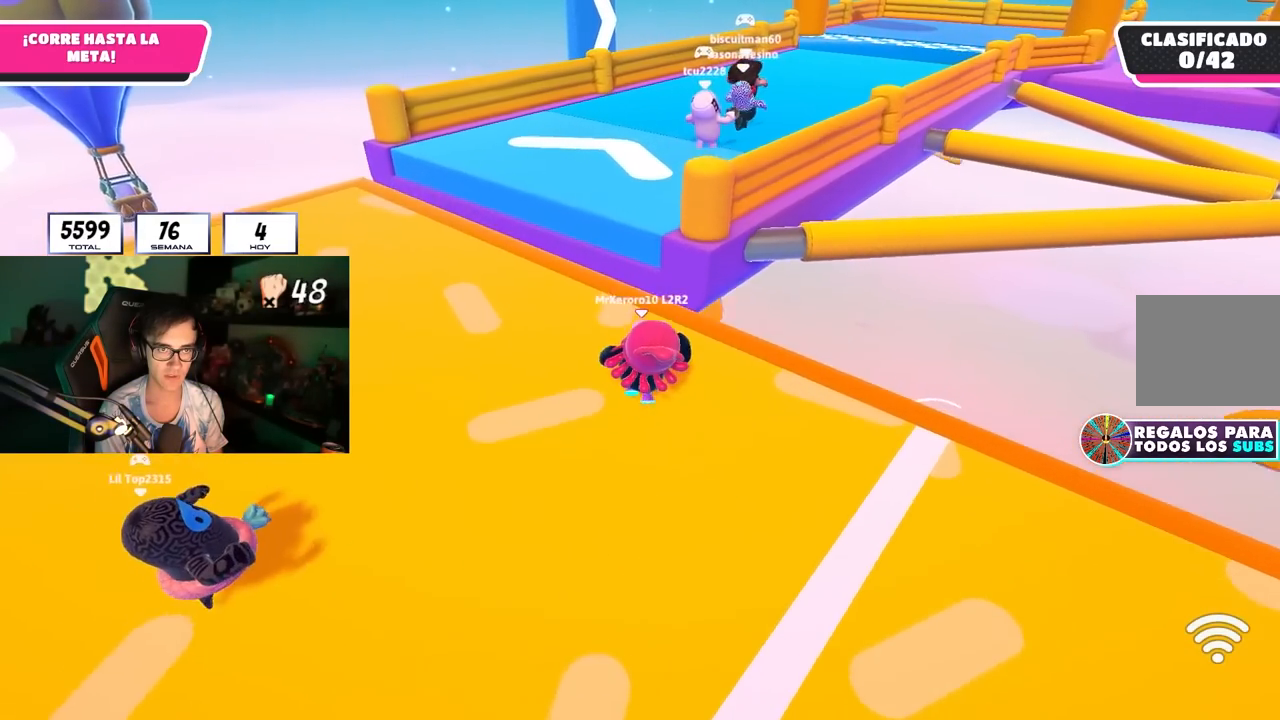
{"buttons": [], "left_stick": "up", "right_stick": "center", "events": [[283, "CROSS", "down"], [450, "CROSS", "up"]]}
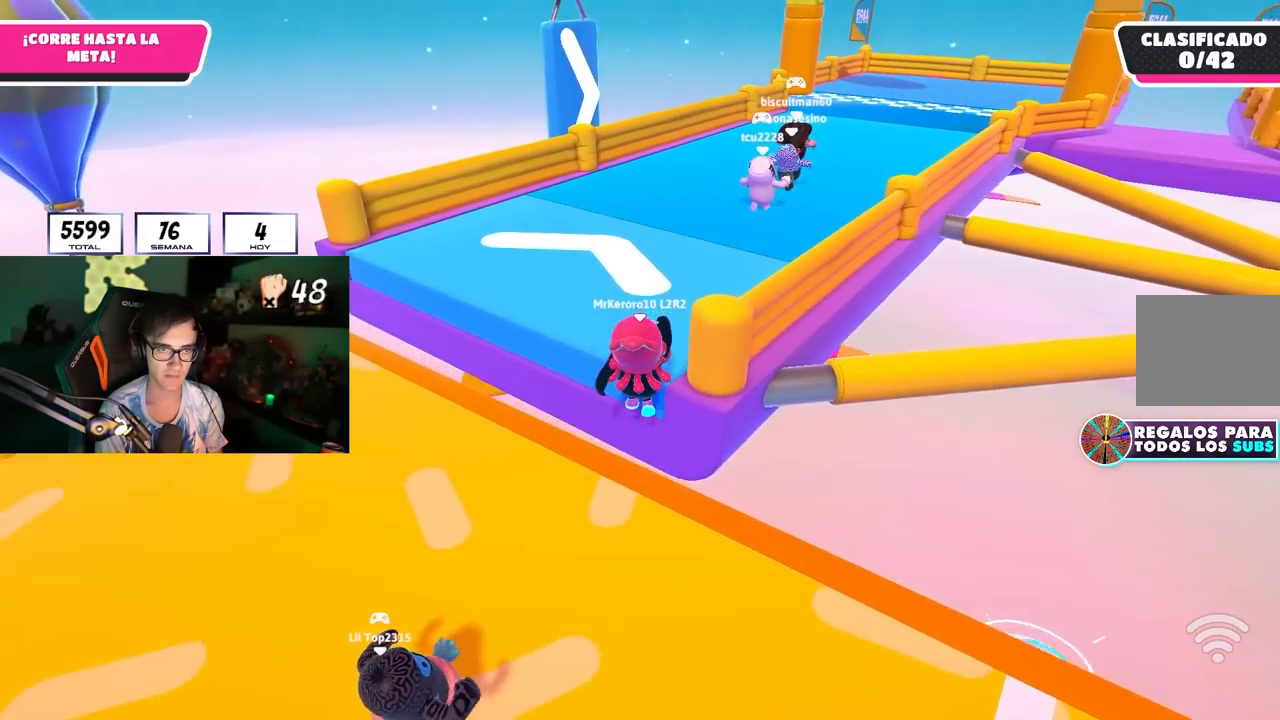
{"buttons": [], "left_stick": "up", "right_stick": "center", "events": [[67, "right_stick", "up"], [183, "right_stick", "right"], [300, "right_stick", "down-right"], [400, "right_stick", "center"]]}
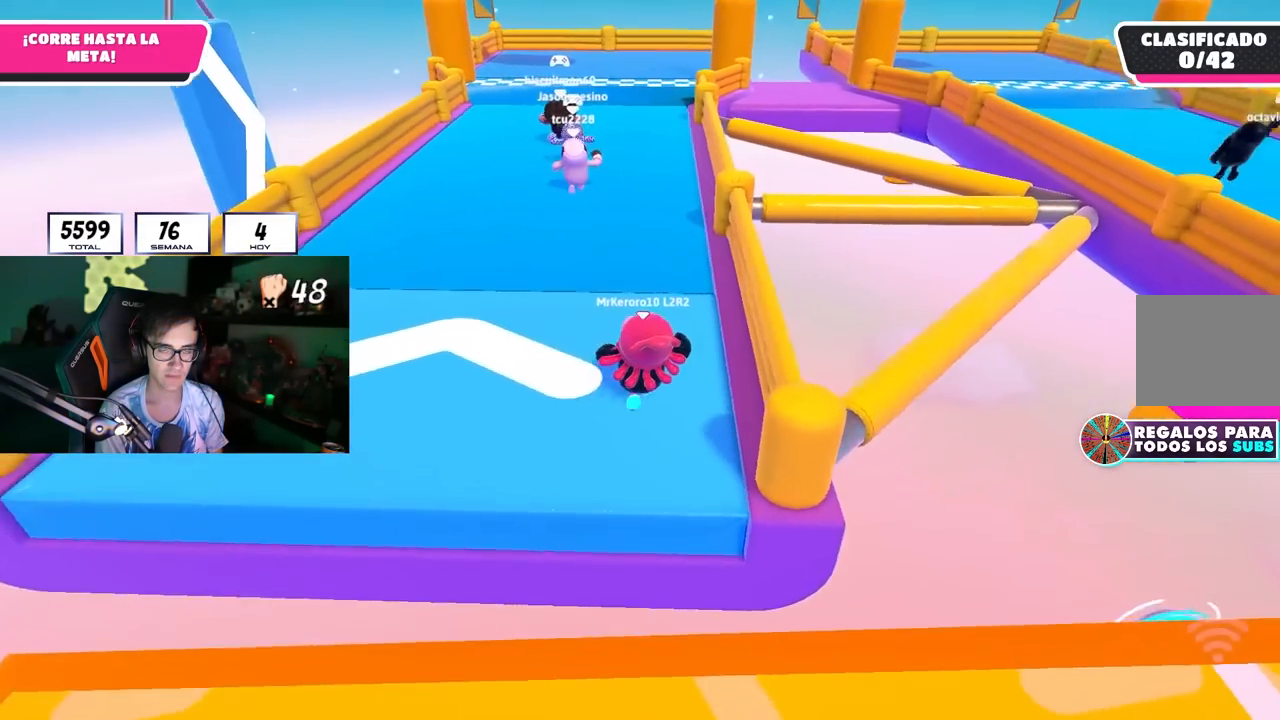
{"buttons": [], "left_stick": "up", "right_stick": "center", "events": [[150, "right_stick", "up"], [300, "right_stick", "center"]]}
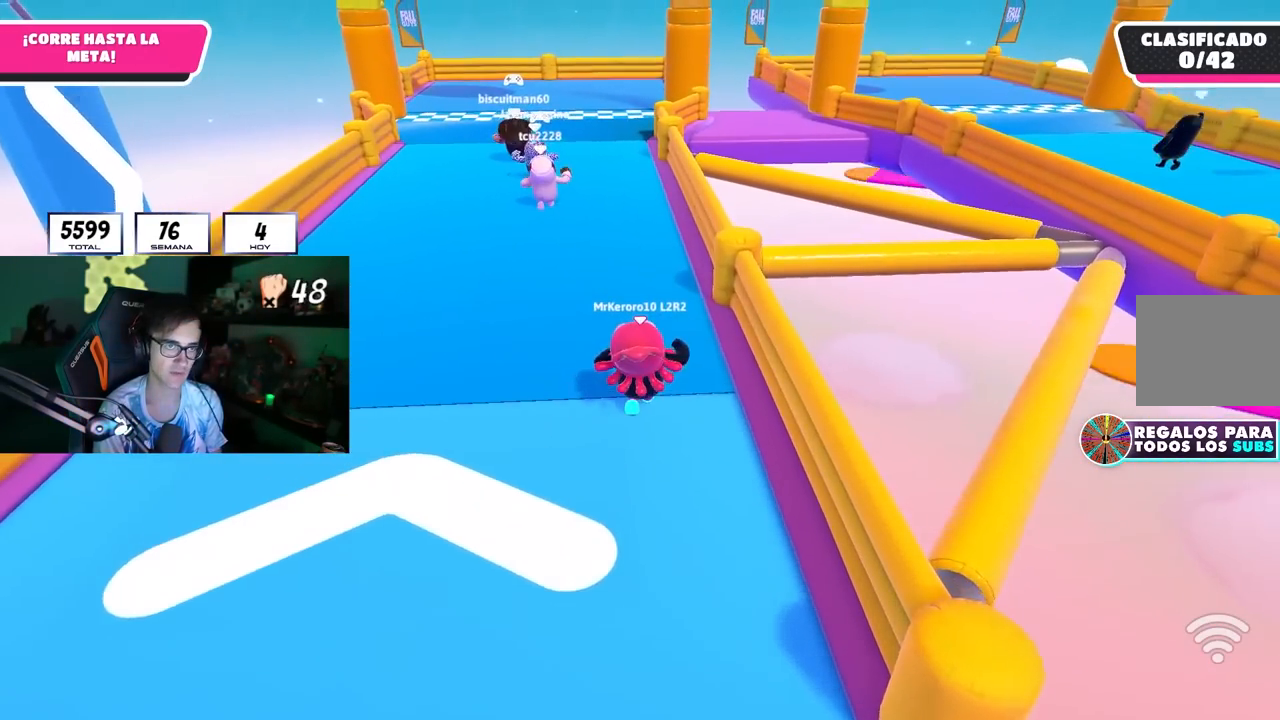
{"buttons": ["CROSS"], "left_stick": "up", "right_stick": "center", "events": [[67, "CROSS", "down"], [200, "CROSS", "up"], [267, "CROSS", "down"], [350, "CROSS", "up"], [433, "CROSS", "down"]]}
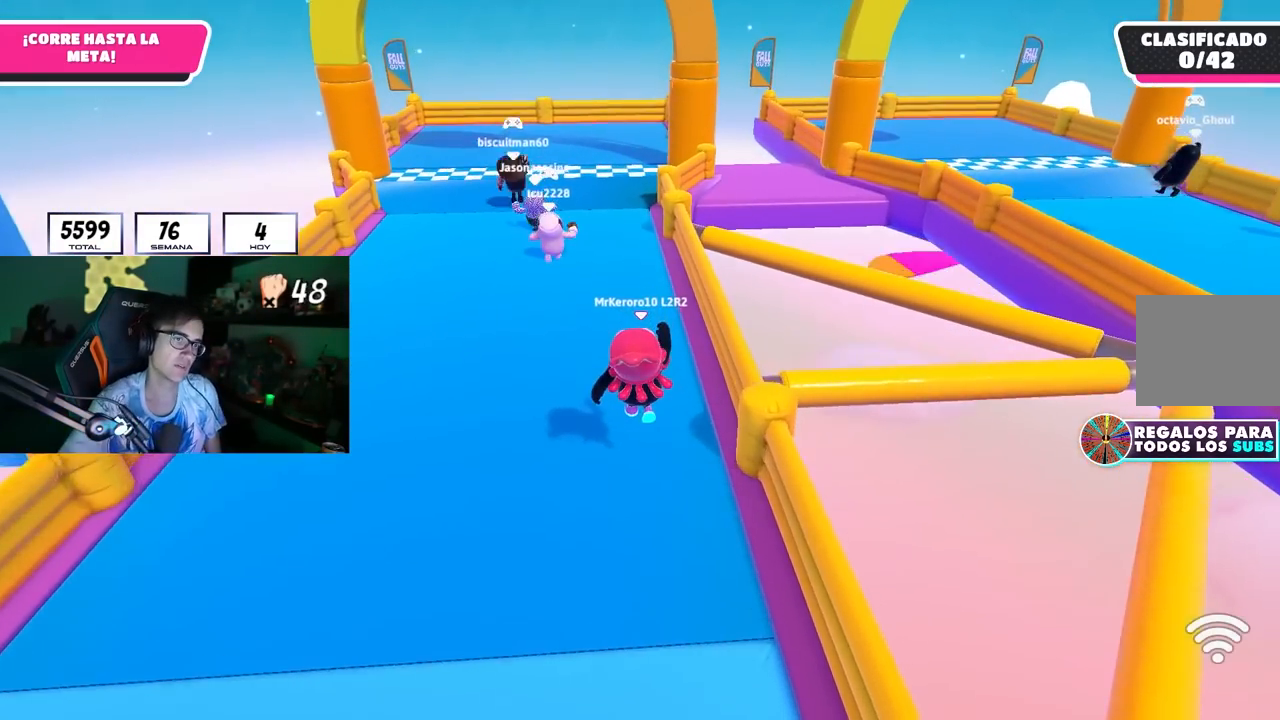
{"buttons": [], "left_stick": "up", "right_stick": "center", "events": [[17, "CROSS", "up"], [83, "CROSS", "down"], [167, "CROSS", "up"], [233, "CROSS", "down"], [333, "CROSS", "up"], [400, "CROSS", "down"], [500, "CROSS", "up"]]}
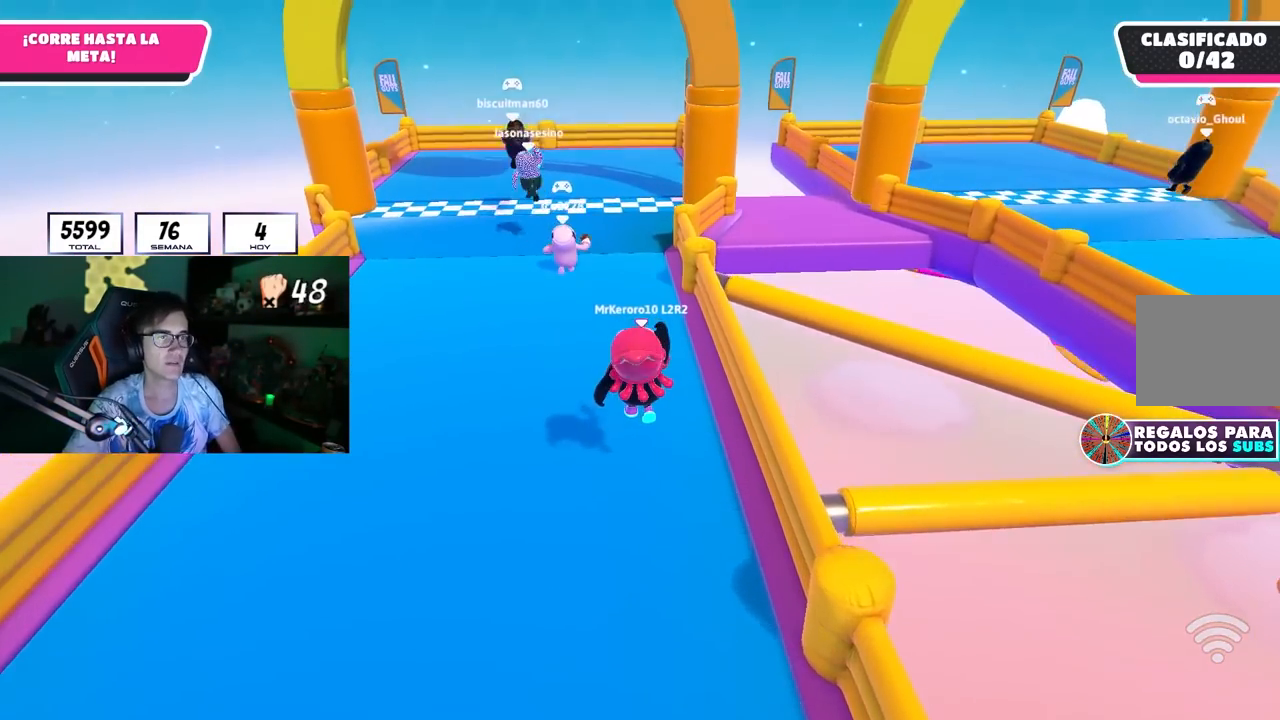
{"buttons": [], "left_stick": "up", "right_stick": "center", "events": [[67, "CROSS", "down"], [150, "CROSS", "up"], [217, "CROSS", "down"], [317, "CROSS", "up"], [367, "CROSS", "down"], [467, "CROSS", "up"]]}
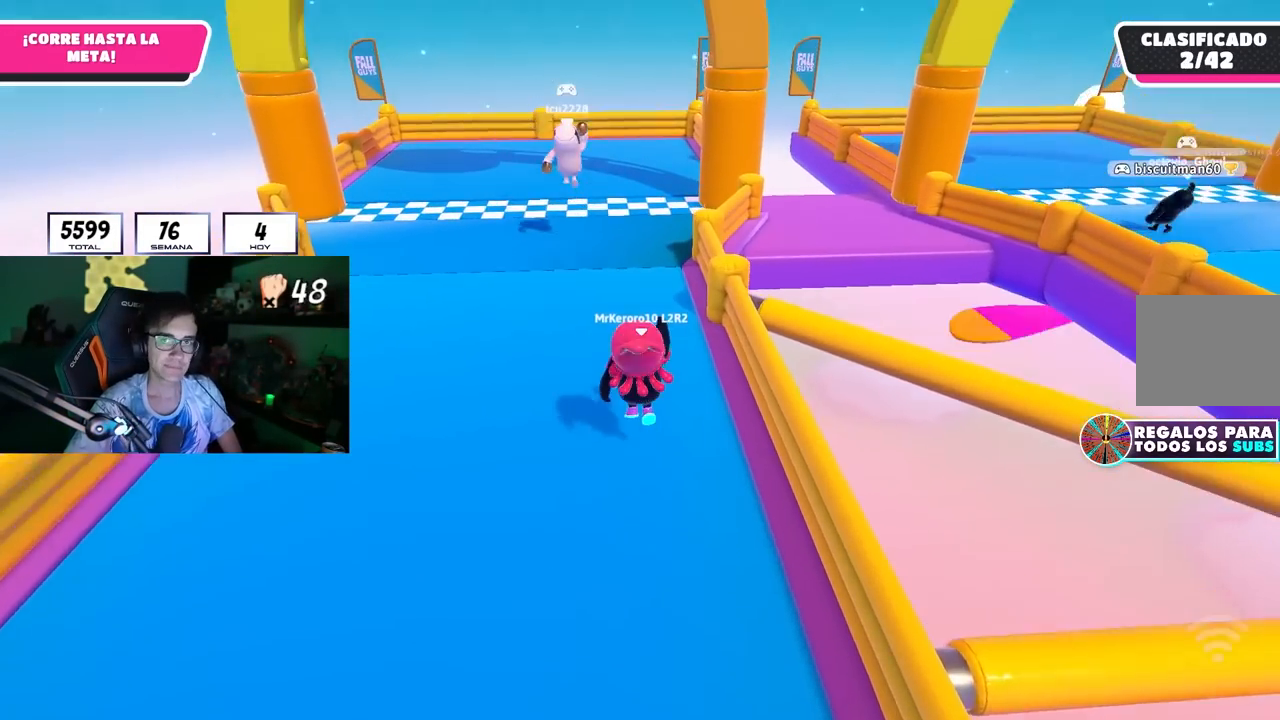
{"buttons": [], "left_stick": "up", "right_stick": "center", "events": [[33, "CROSS", "down"], [133, "CROSS", "up"]]}
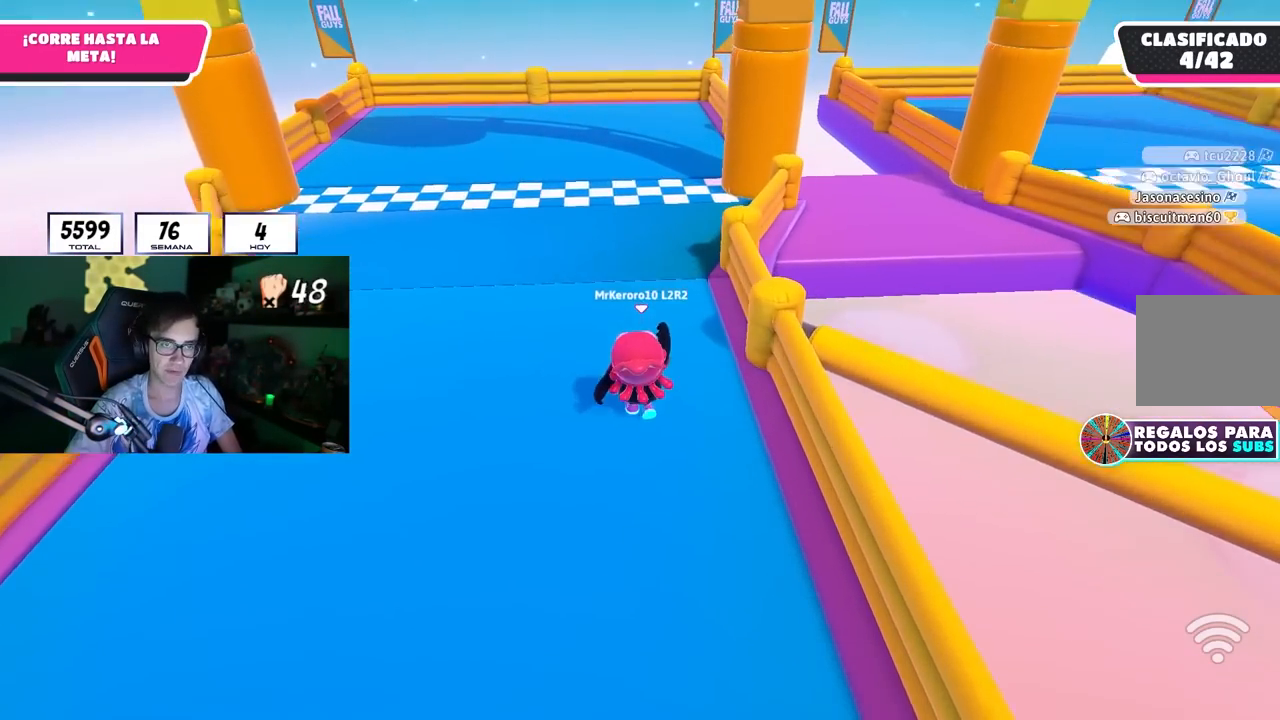
{"buttons": [], "left_stick": "center", "right_stick": "center", "events": [[167, "R1", "down"], [217, "R1", "up"], [467, "left_stick", "center"]]}
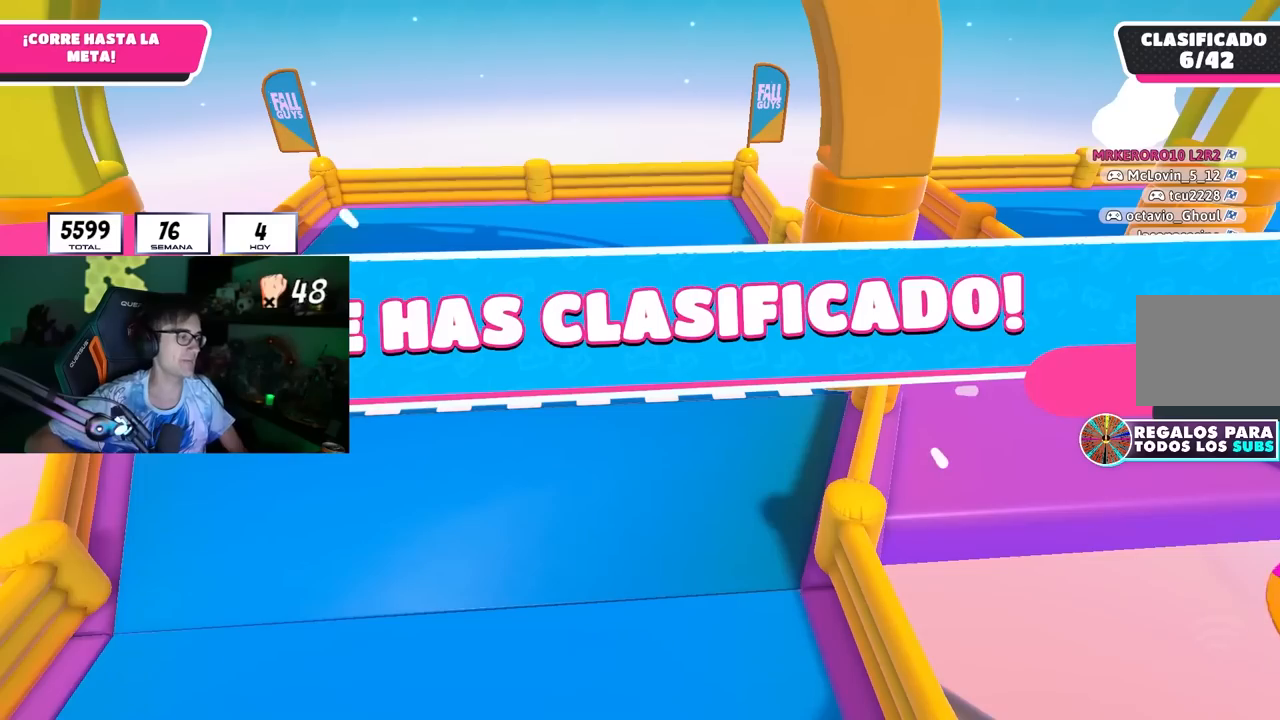
{"buttons": [], "left_stick": "center", "right_stick": "center", "events": []}
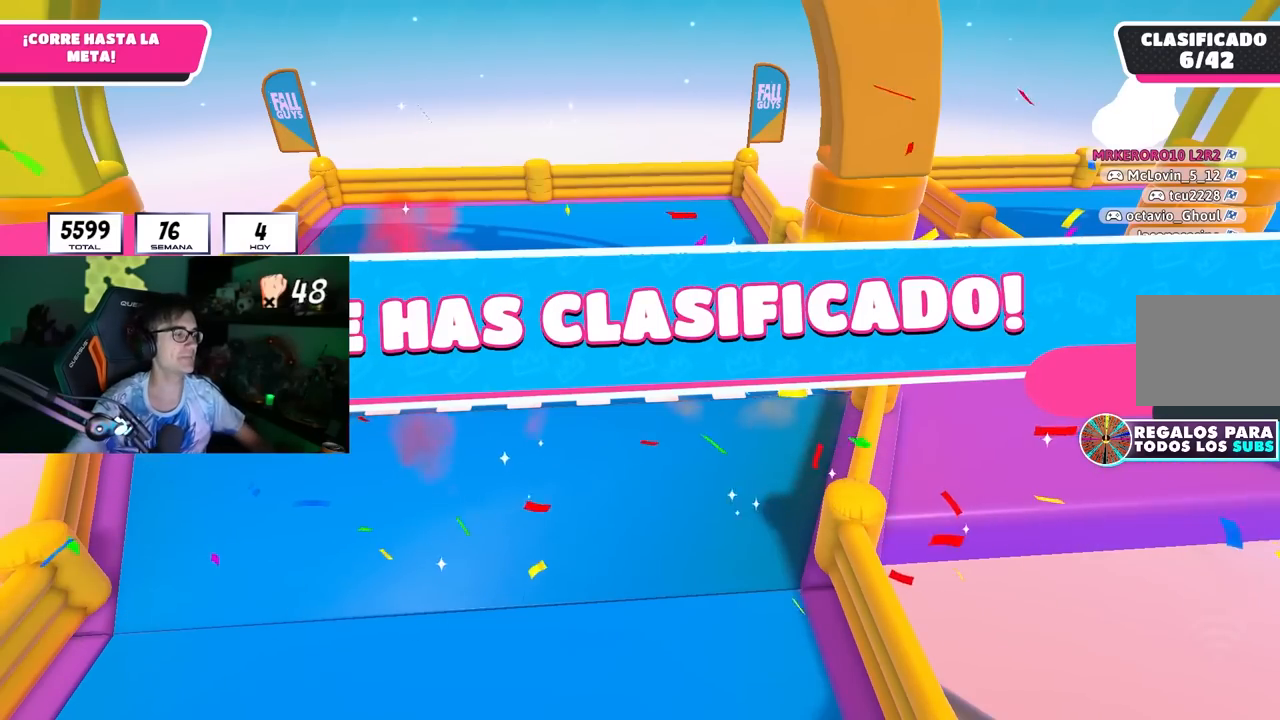
{"buttons": [], "left_stick": "center", "right_stick": "center", "events": []}
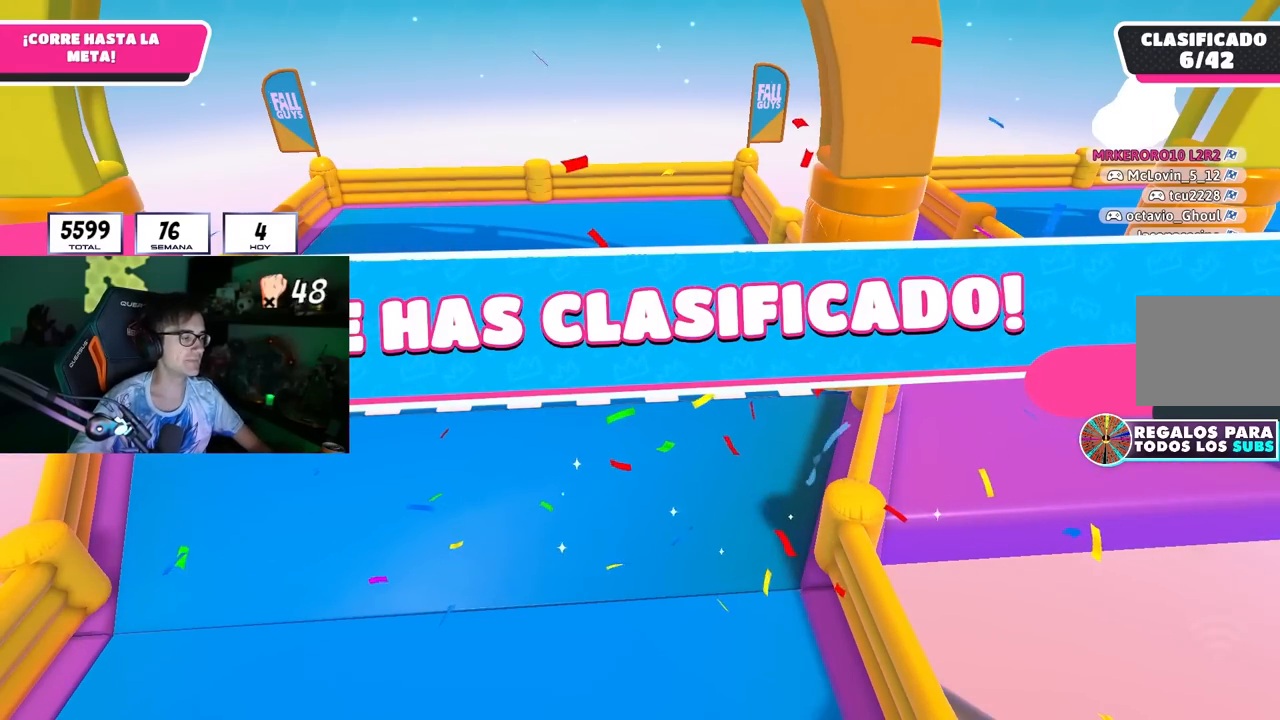
{"buttons": [], "left_stick": "center", "right_stick": "center", "events": []}